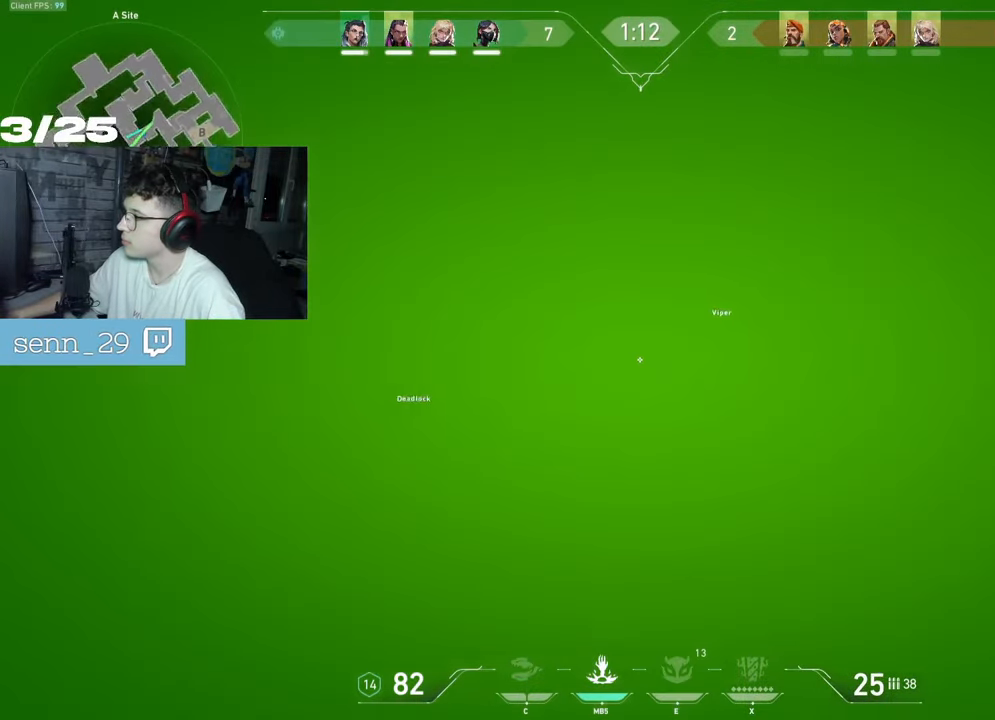
Gameplay with keyboard and mouse; each line is a JSON object with the keys and mouse buttons held at the frame after it. "events" lists presses ("down") and releases ("up") of "a", "ctrl", "d", "e", "f", "q", "r", "s", "shift", "space", "tab", "z", "mouse_left", "mouse_wheel", "mouse_right", "mouse_mb4" and "mouse_mb5" between this image and that frame as [ms after this image, input, new state], when the widget could be followed in between. "mouse_left", "mouse_wheel", "mouse_right", "mouse_mb4", "mouse_mb5" = the "left", "wheel", "right", "mb4", "mb5" buttons of the "mouse" list. No other keys are recorded. "wheel" means that the mouse wheel is clicked or scrolled. Not read: mouse_move.
{"keys": ["z"], "mouse": [], "events": [[167, "d", "up"]]}
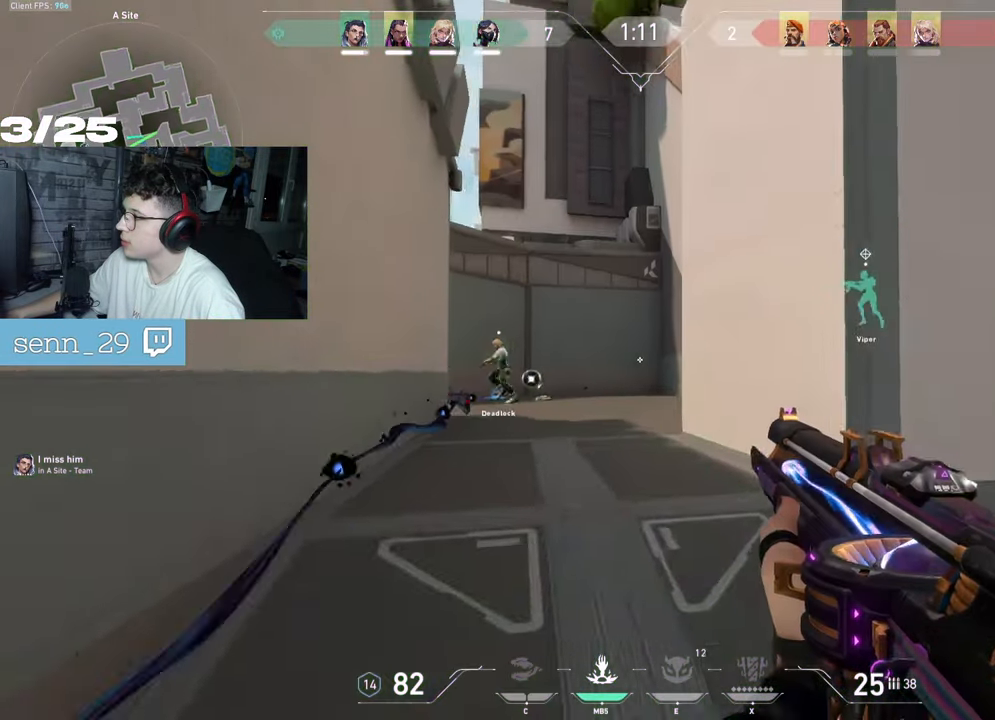
{"keys": ["d", "z"], "mouse": [], "events": [[117, "d", "down"], [217, "d", "up"], [450, "d", "down"]]}
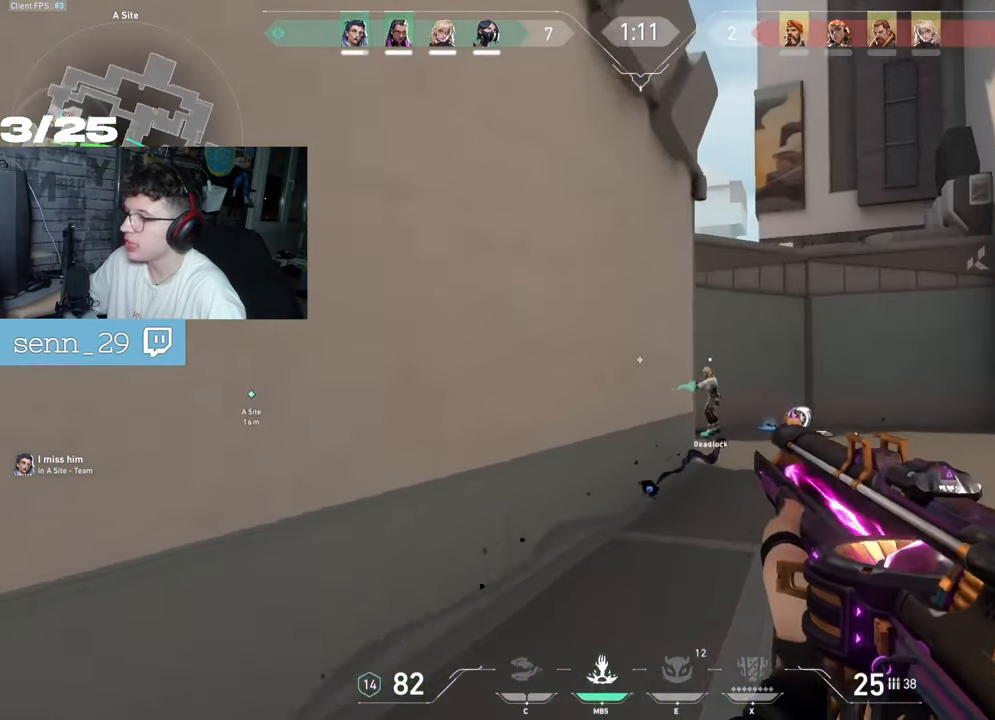
{"keys": ["d", "z"], "mouse": [], "events": [[350, "d", "up"], [500, "d", "down"]]}
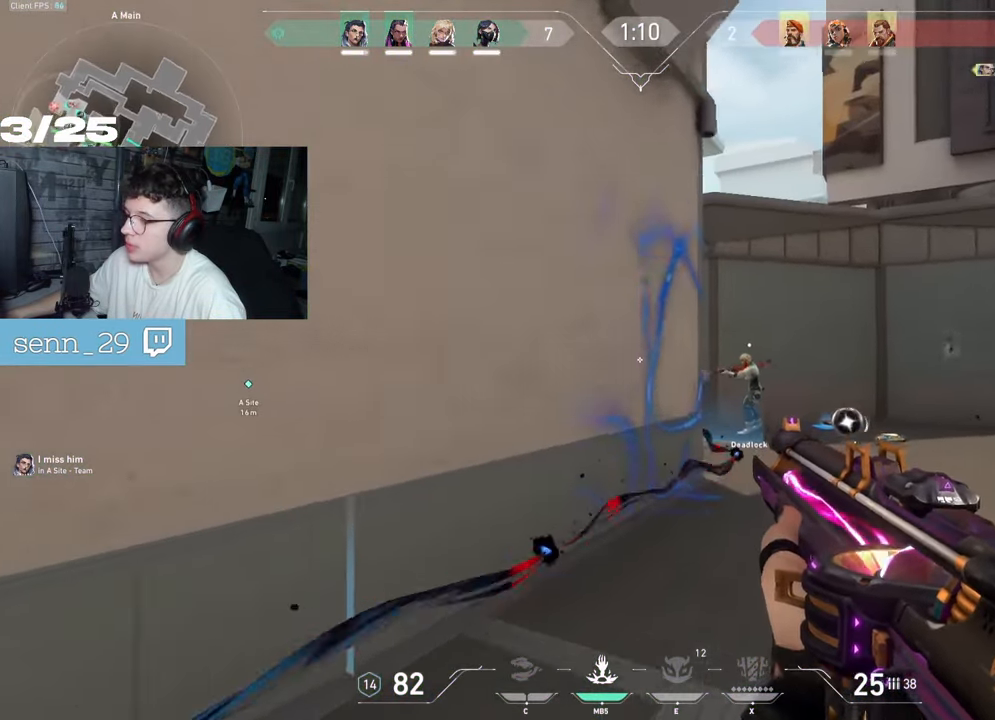
{"keys": ["d"], "mouse": [], "events": [[483, "z", "up"]]}
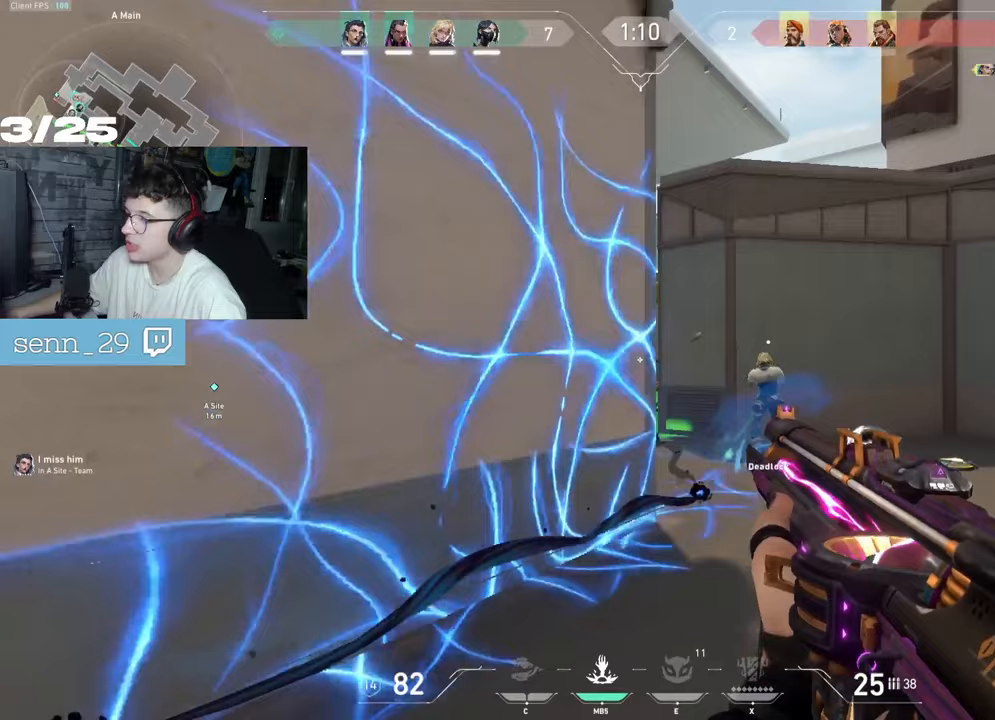
{"keys": [], "mouse": ["left"], "events": [[233, "d", "up"], [433, "mouse_left", "down"]]}
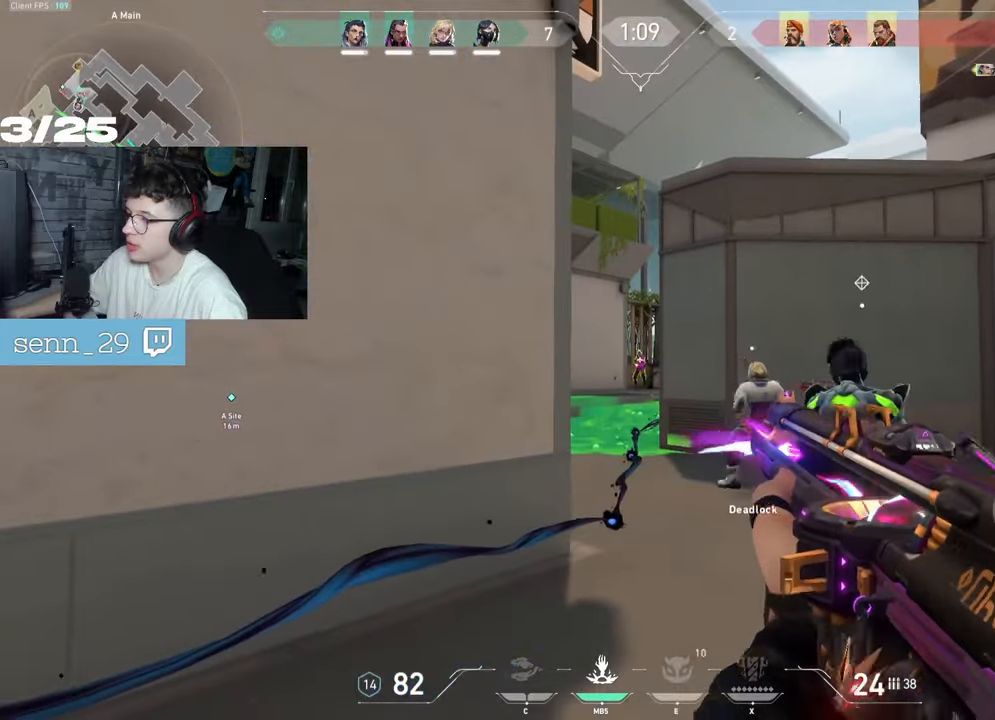
{"keys": [], "mouse": ["left"], "events": [[50, "ctrl", "down"], [333, "ctrl", "up"]]}
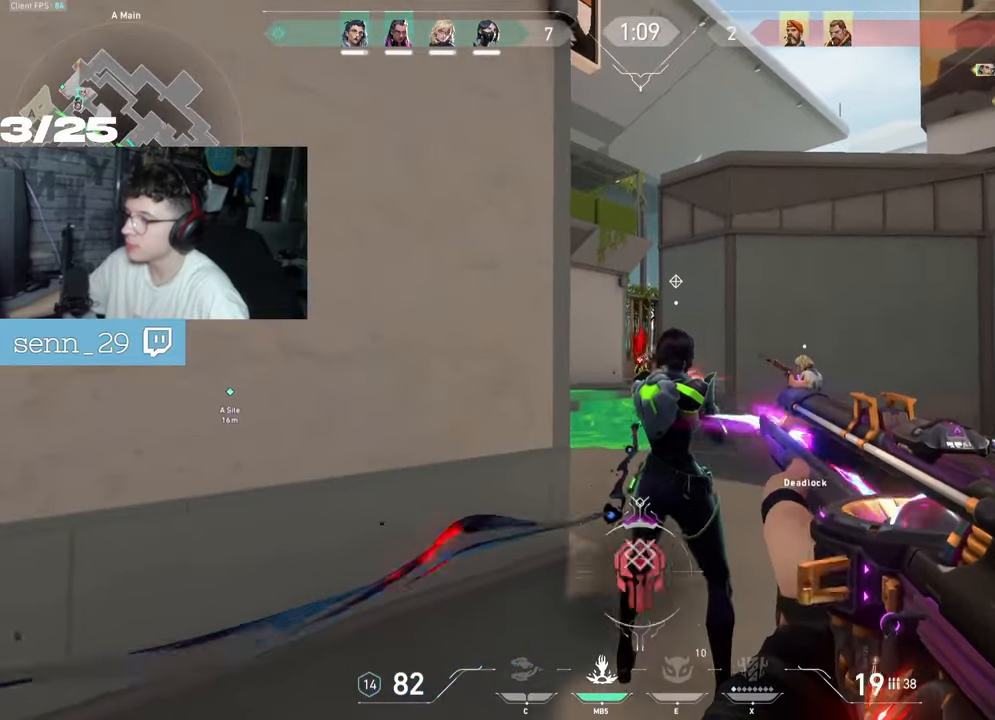
{"keys": ["z"], "mouse": [], "events": [[67, "mouse_left", "up"], [83, "z", "down"], [183, "d", "down"], [317, "d", "up"]]}
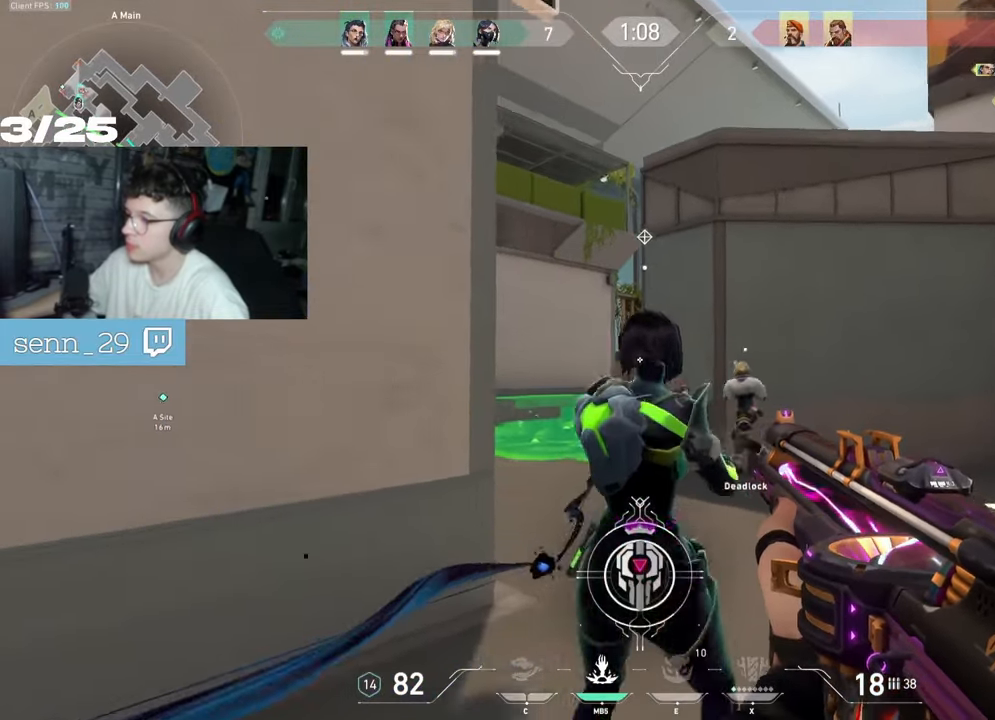
{"keys": ["q", "z"], "mouse": [], "events": [[100, "d", "down"], [300, "d", "up"], [467, "q", "down"]]}
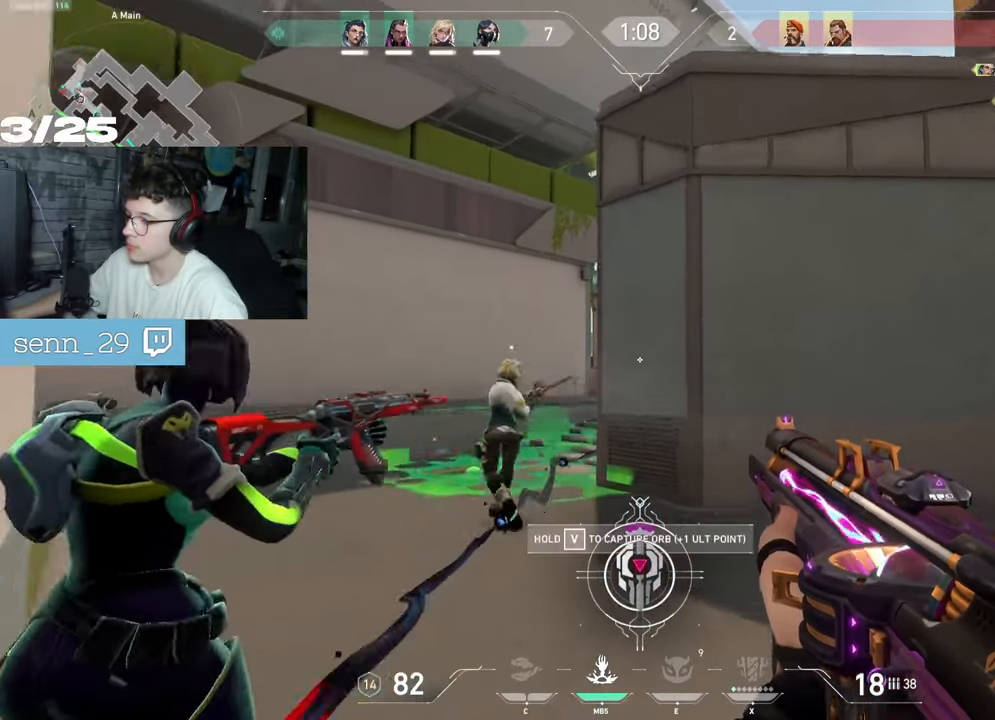
{"keys": ["q", "z"], "mouse": [], "events": [[267, "q", "up"], [450, "q", "down"]]}
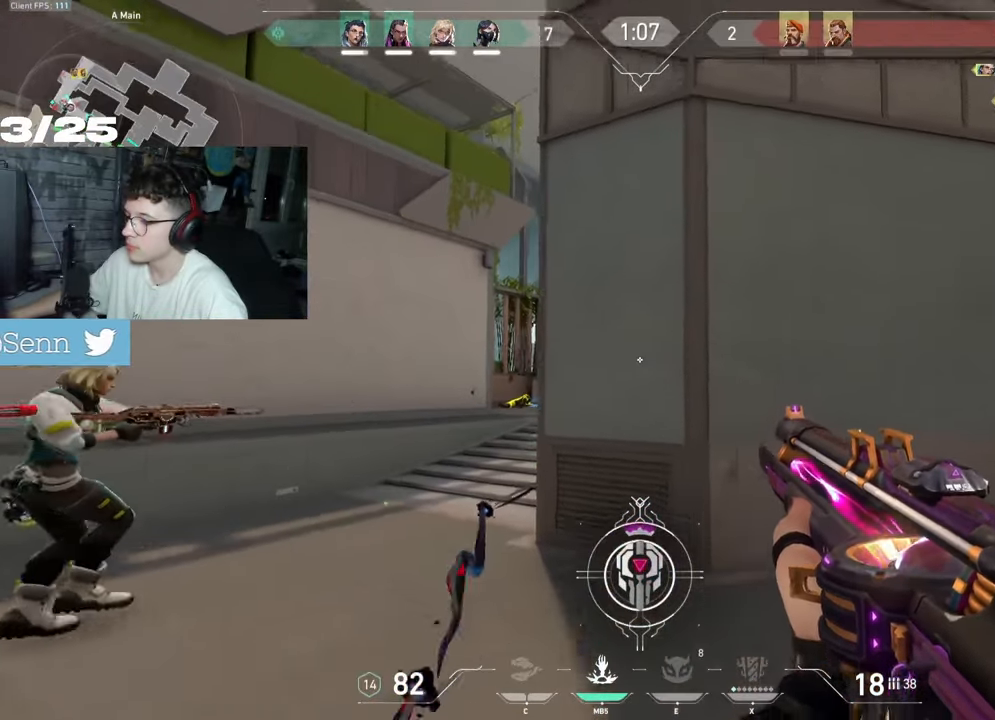
{"keys": ["q", "z"], "mouse": [], "events": [[83, "q", "up"], [317, "q", "down"]]}
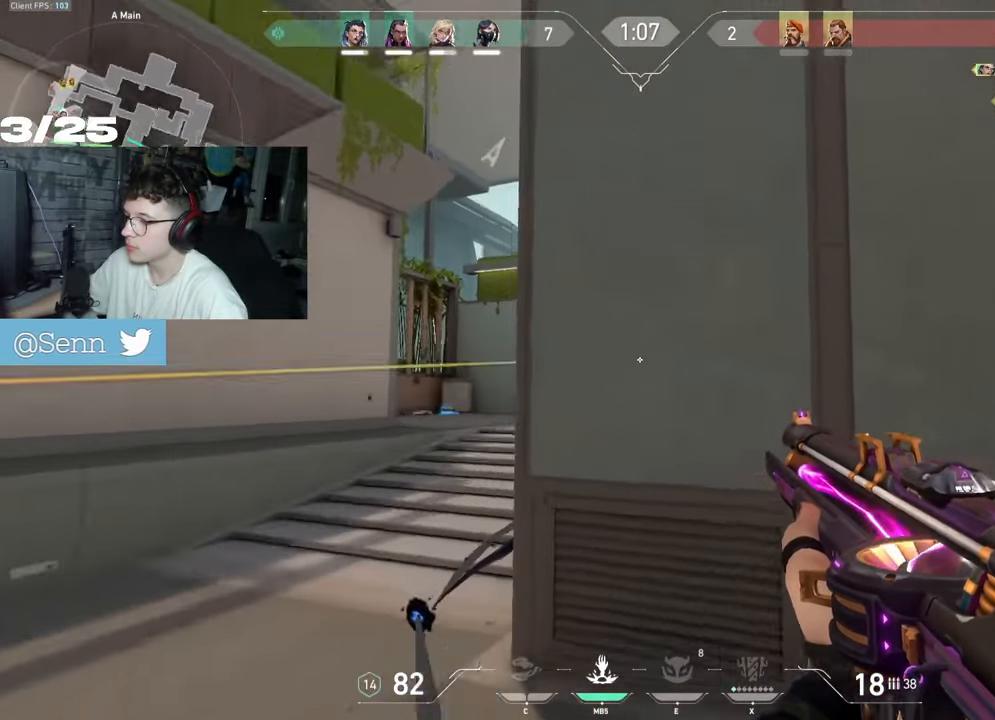
{"keys": ["q"], "mouse": [], "events": [[300, "z", "up"]]}
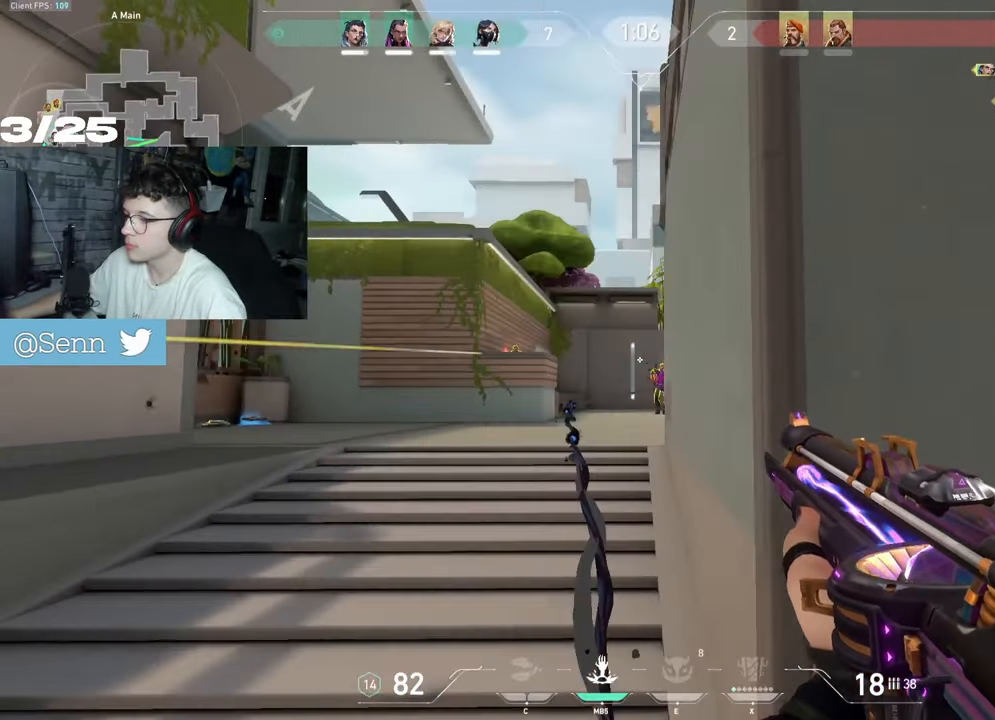
{"keys": [], "mouse": [], "events": [[383, "q", "up"]]}
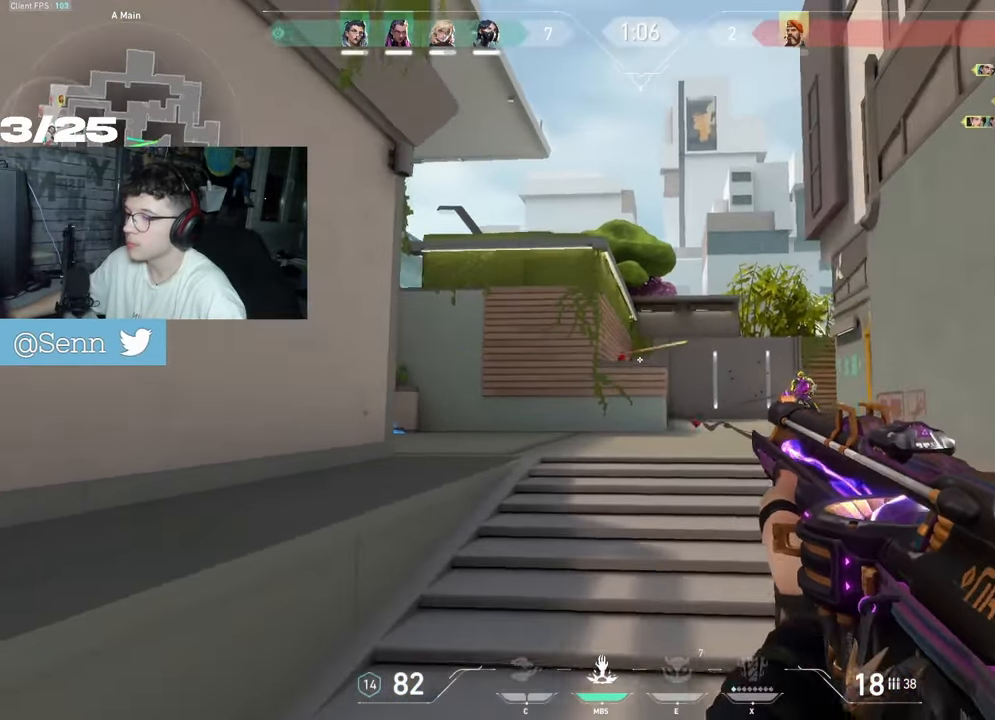
{"keys": [], "mouse": [], "events": [[83, "mouse_left", "down"], [133, "mouse_left", "up"], [133, "q", "down"], [417, "q", "up"]]}
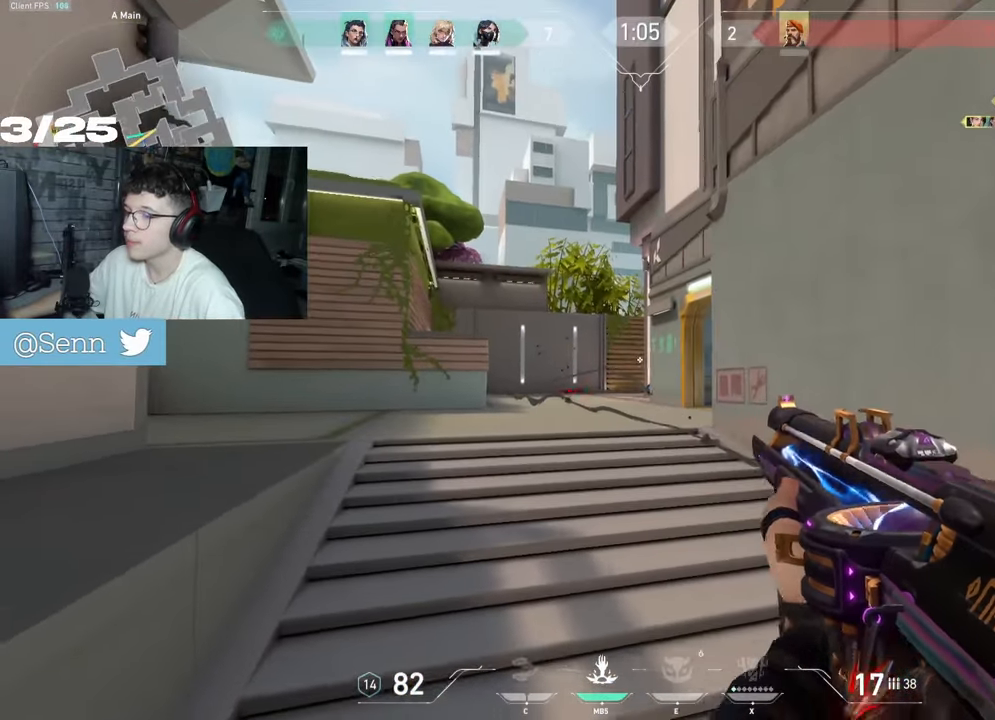
{"keys": ["z"], "mouse": [], "events": [[83, "mouse_left", "down"], [217, "mouse_left", "up"], [217, "z", "down"], [233, "q", "down"], [400, "q", "up"]]}
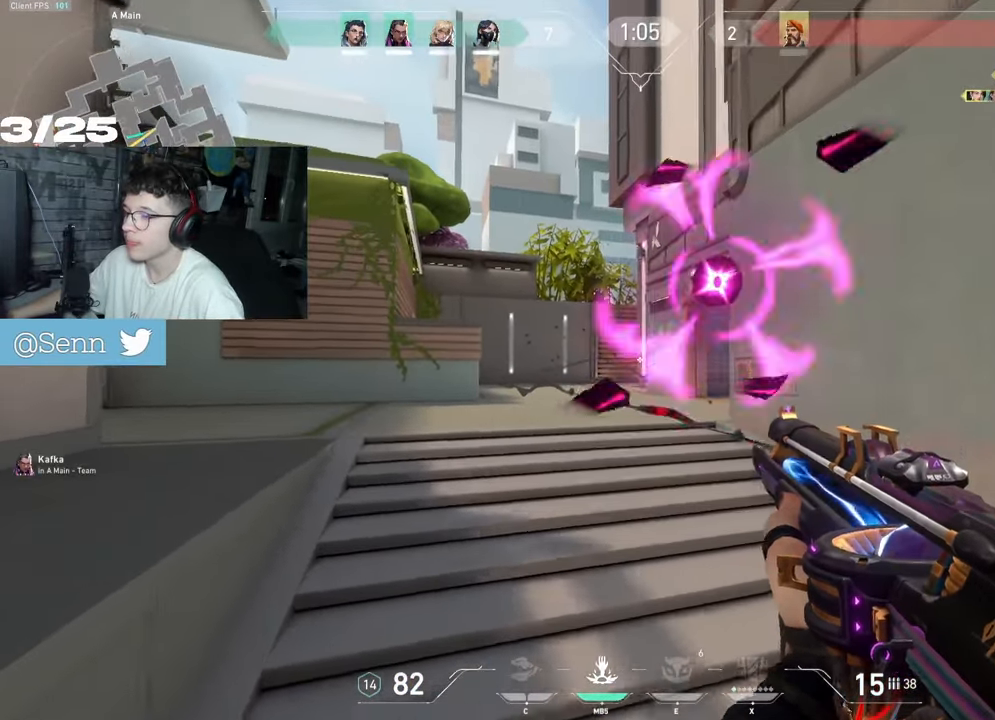
{"keys": ["q", "z"], "mouse": [], "events": [[17, "q", "down"], [167, "q", "up"], [300, "q", "down"]]}
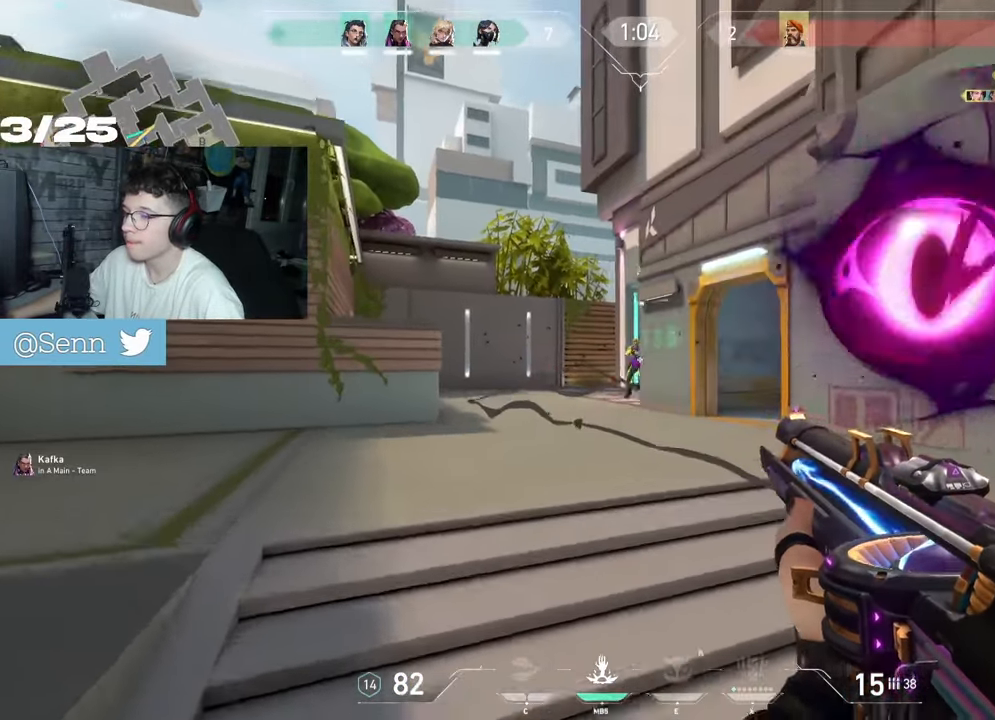
{"keys": ["ctrl"], "mouse": ["left"], "events": [[83, "q", "up"], [133, "z", "up"], [167, "mouse_left", "down"], [267, "ctrl", "down"]]}
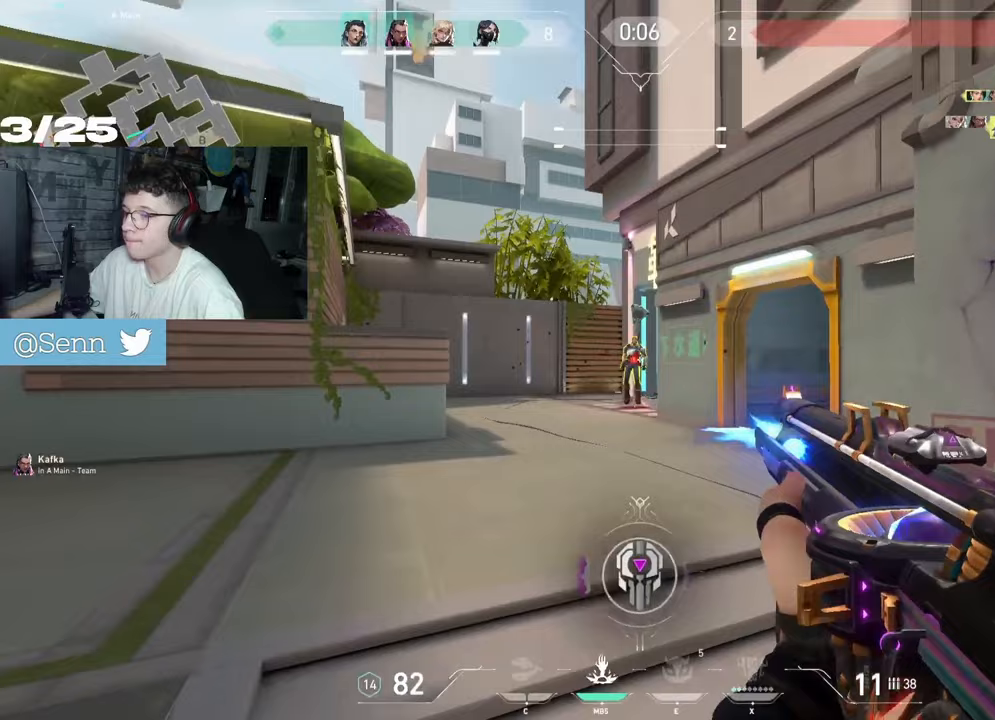
{"keys": ["tab", "z"], "mouse": [], "events": [[117, "ctrl", "up"], [217, "z", "down"], [250, "mouse_left", "up"], [483, "tab", "down"]]}
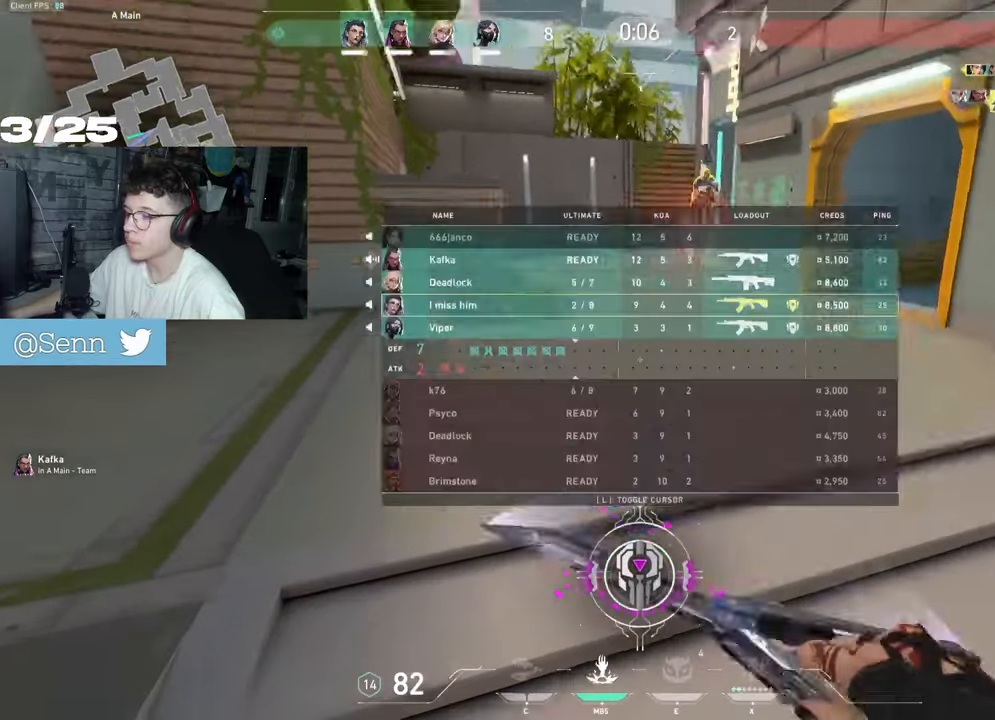
{"keys": ["tab", "z"], "mouse": [], "events": []}
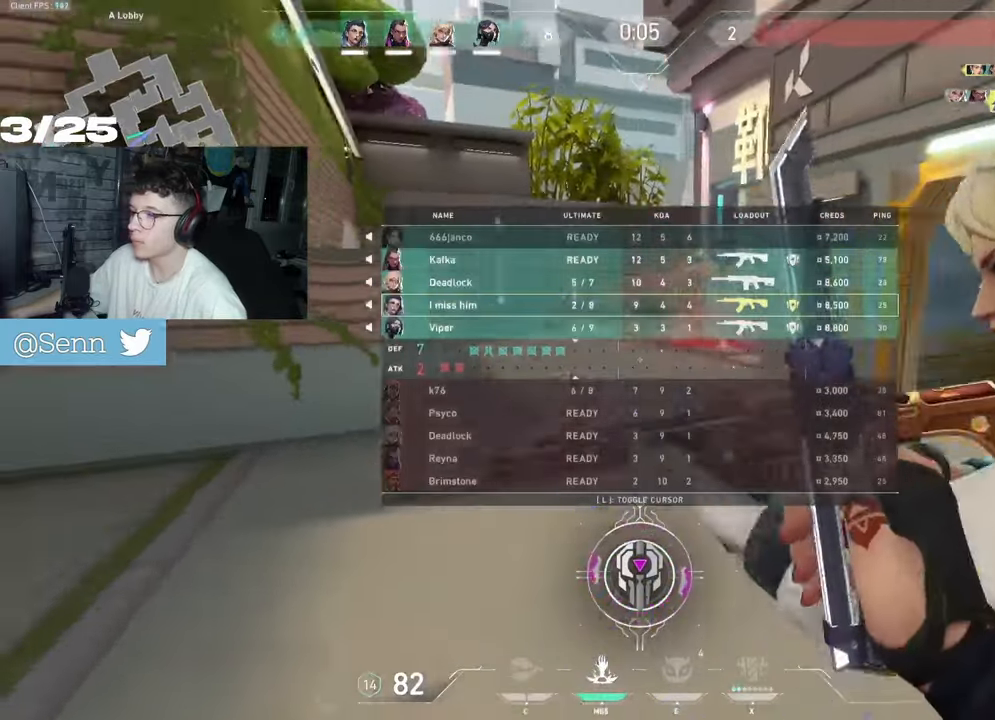
{"keys": ["q", "s"], "mouse": [], "events": [[267, "mouse_right", "down"], [267, "q", "down"], [267, "tab", "up"], [267, "z", "up"], [350, "mouse_right", "up"], [483, "s", "down"]]}
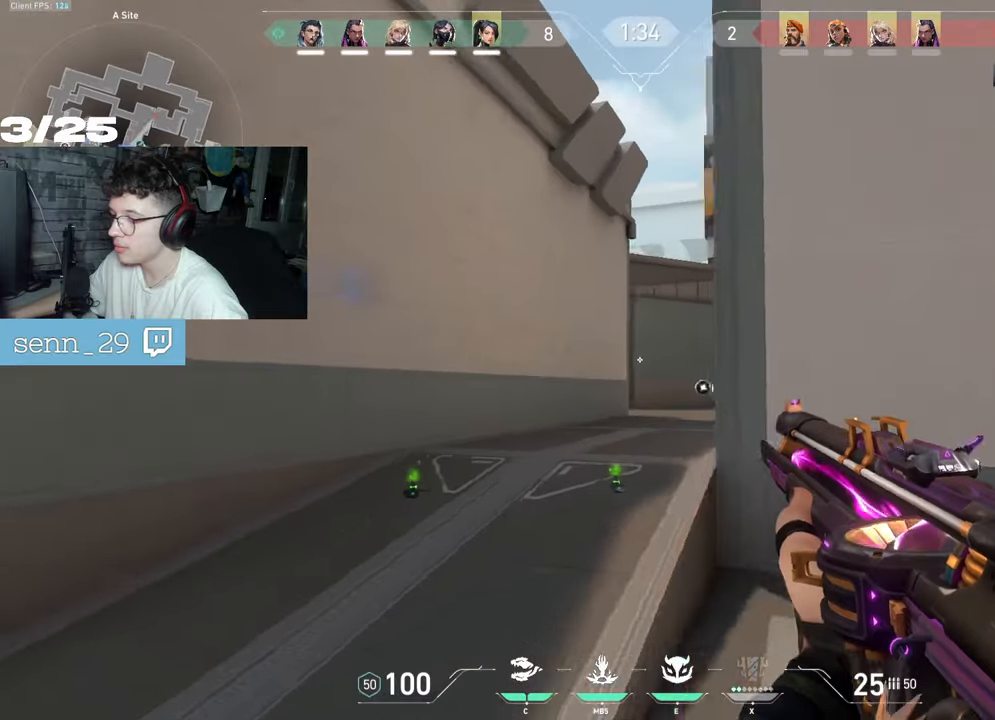
{"keys": ["s"], "mouse": [], "events": [[200, "q", "up"]]}
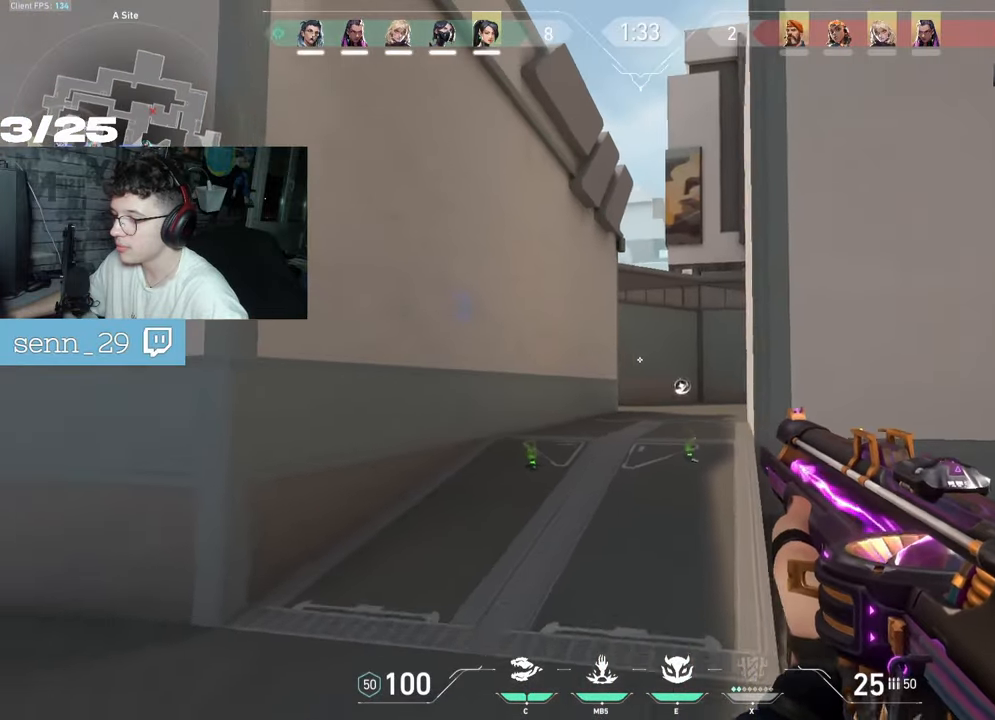
{"keys": ["s"], "mouse": [], "events": []}
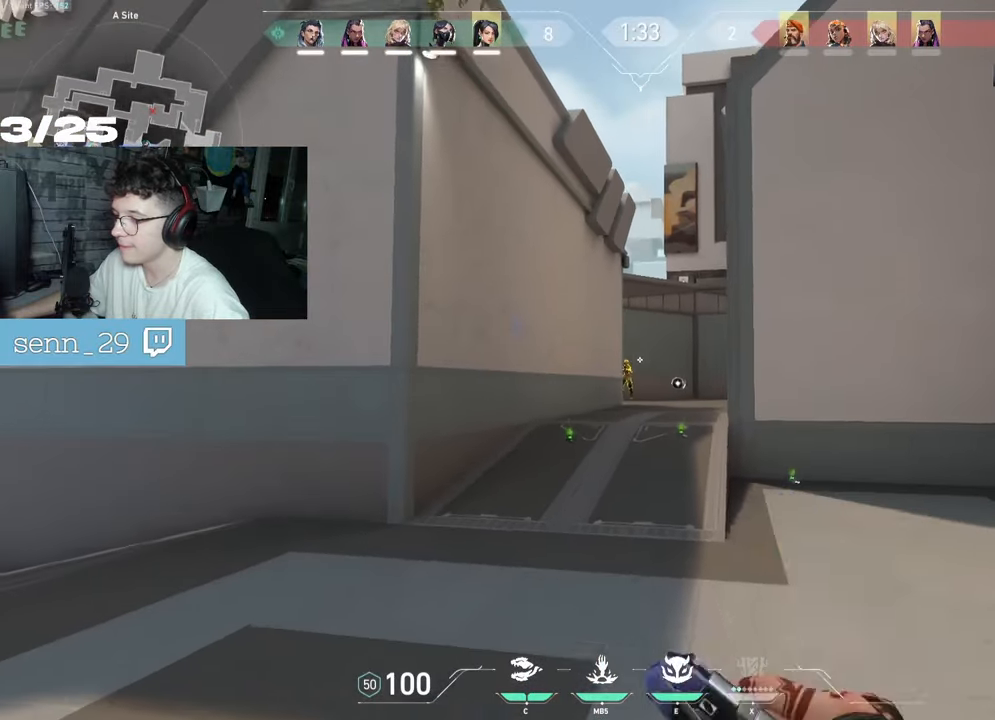
{"keys": ["d"], "mouse": []}
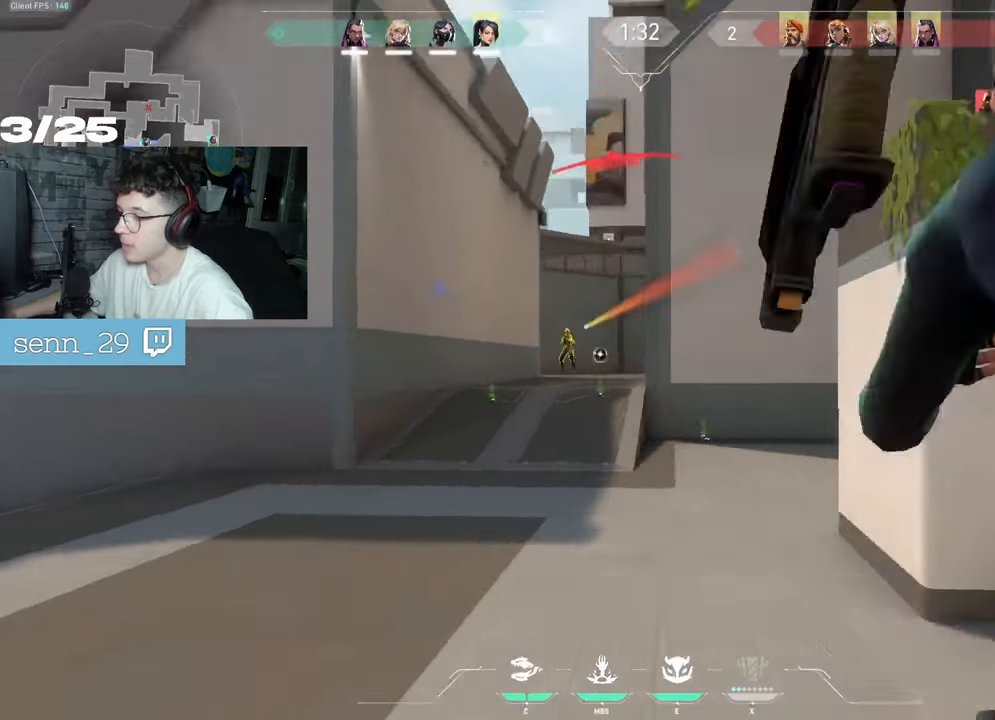
{"keys": [], "mouse": [], "events": [[483, "d", "up"]]}
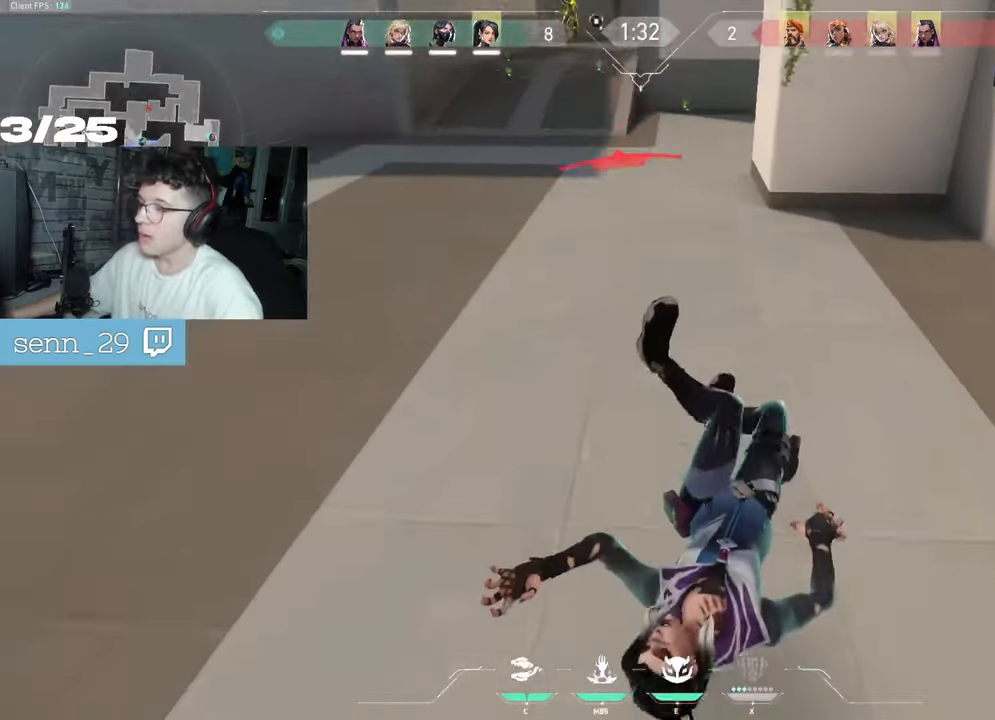
{"keys": ["tab"], "mouse": [], "events": [[50, "tab", "down"]]}
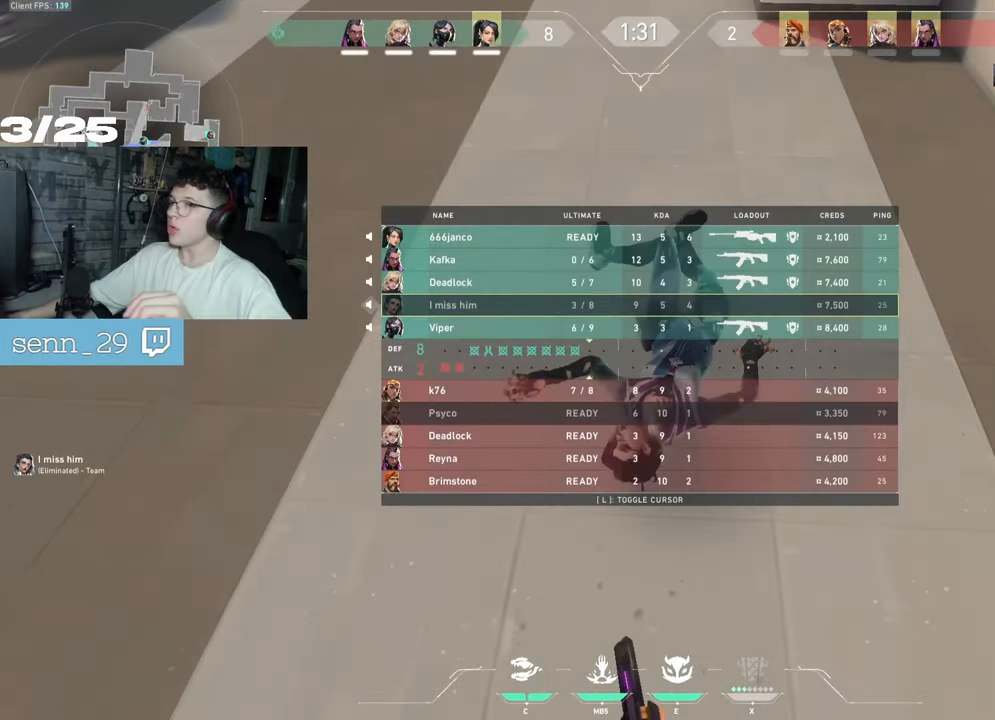
{"keys": [], "mouse": [], "events": [[150, "tab", "up"]]}
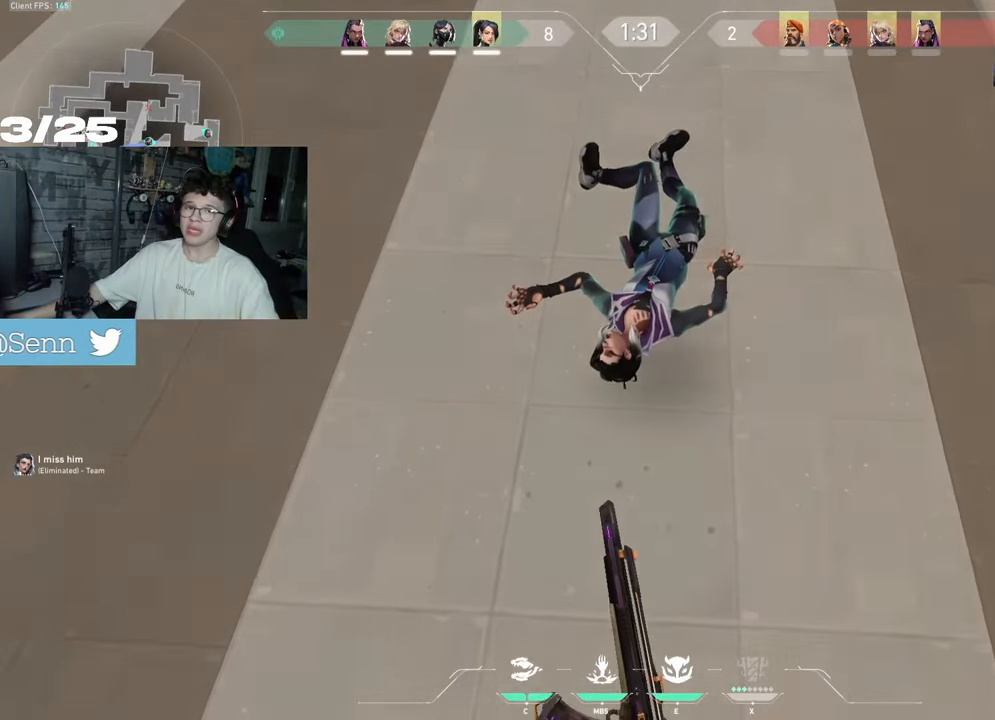
{"keys": [], "mouse": [], "events": []}